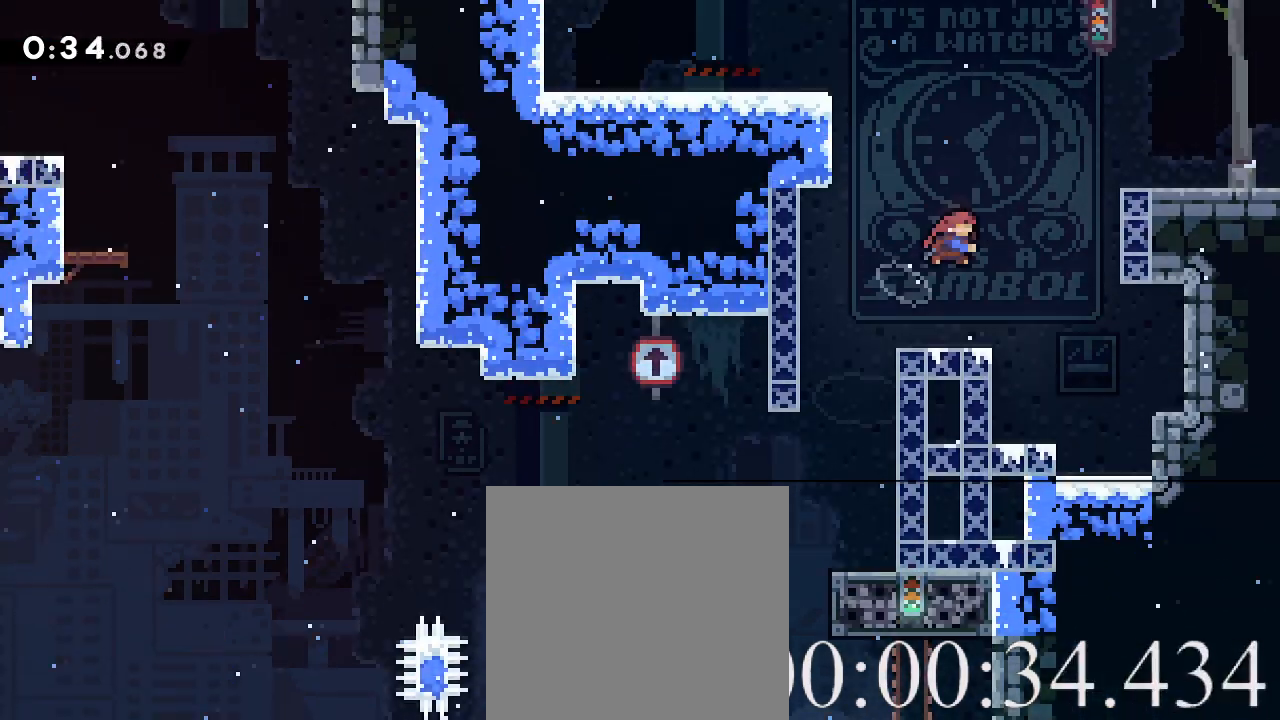
Gameplay with a controller (Xbox layout); each line is a JSON object with the inputs held at the frame after it. "events" lists button and stick changes between this image and that frame as [ms after this image, input, new state], when the widget could be followed in between. Not read: right_stick.
{"buttons": ["R2"], "left_stick": "right", "events": [[160, "X", "up"], [240, "left_stick", "center"], [520, "left_stick", "right"]]}
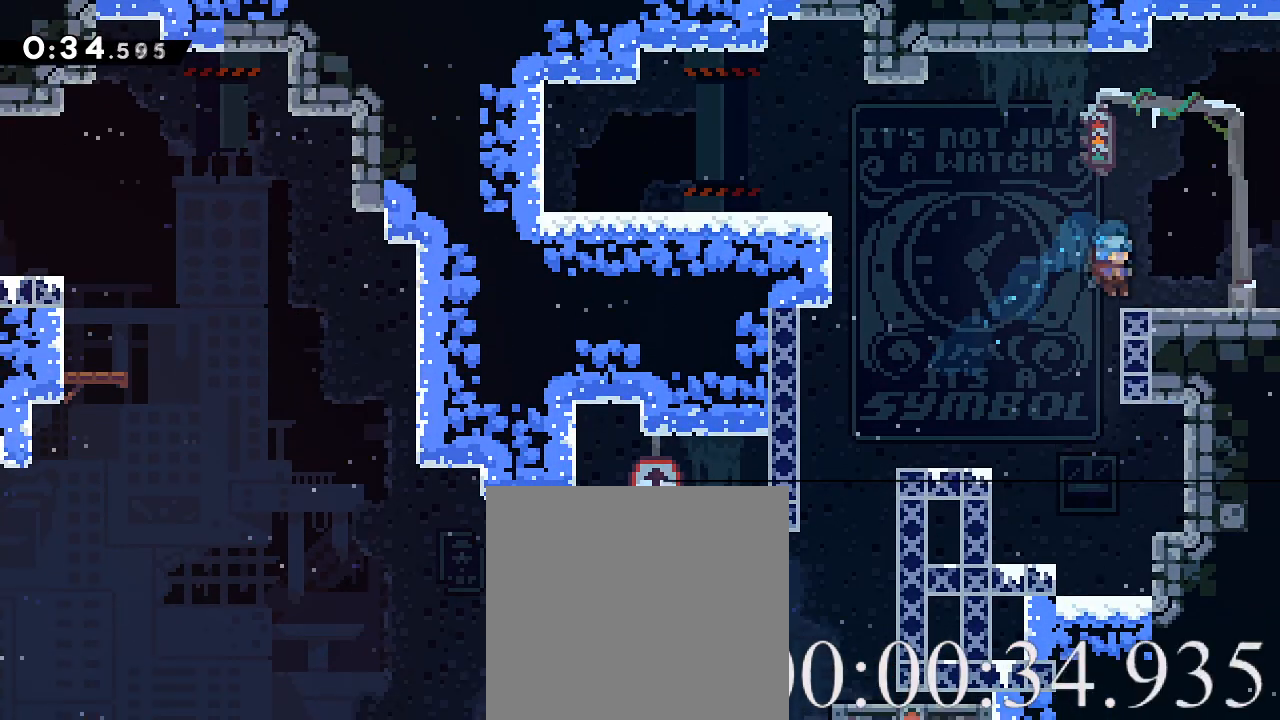
{"buttons": ["A", "R2"], "left_stick": "right", "events": [[80, "X", "down"], [120, "A", "down"], [280, "X", "up"]]}
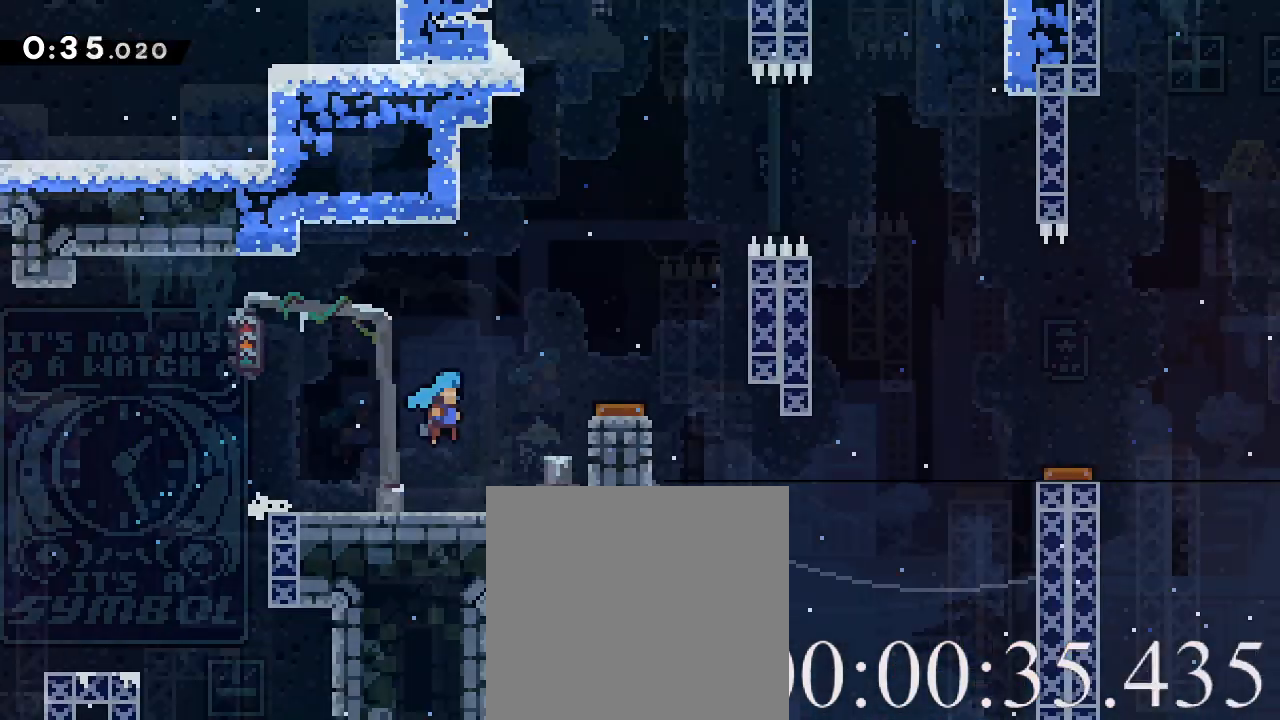
{"buttons": ["A", "R2"], "left_stick": "right", "events": []}
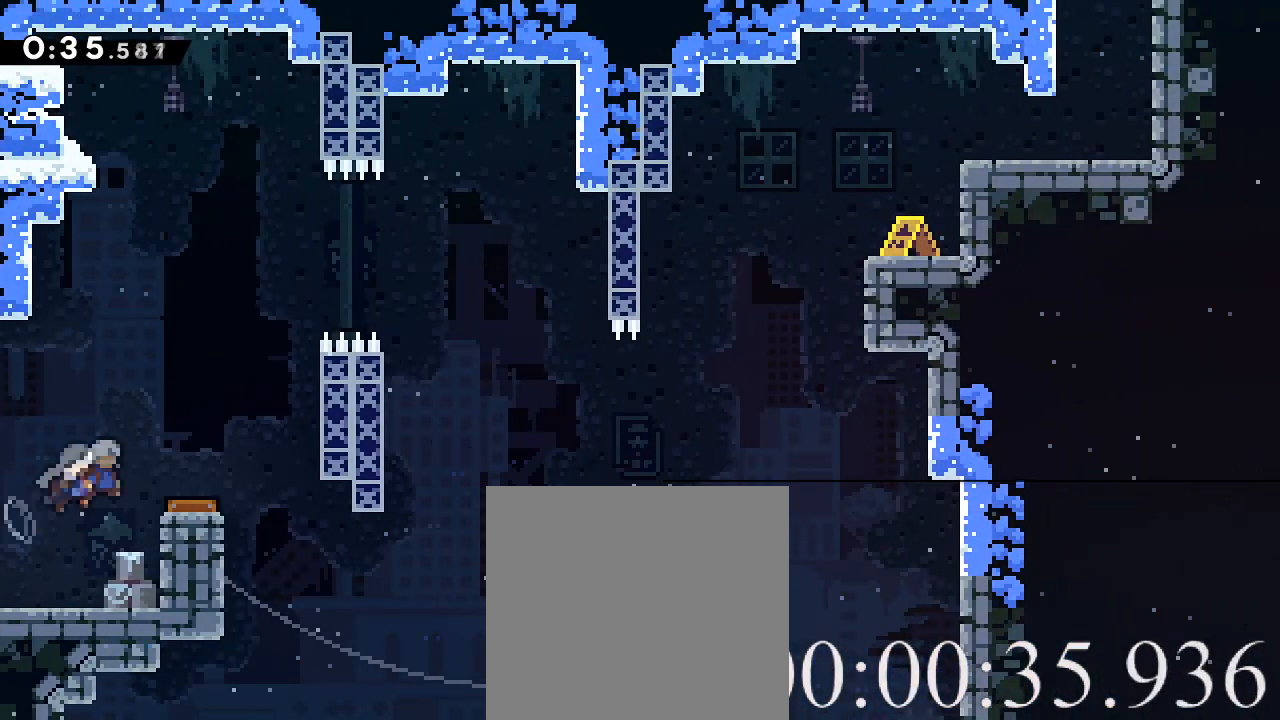
{"buttons": ["X", "R2"], "left_stick": "right", "events": [[440, "A", "up"], [480, "X", "down"]]}
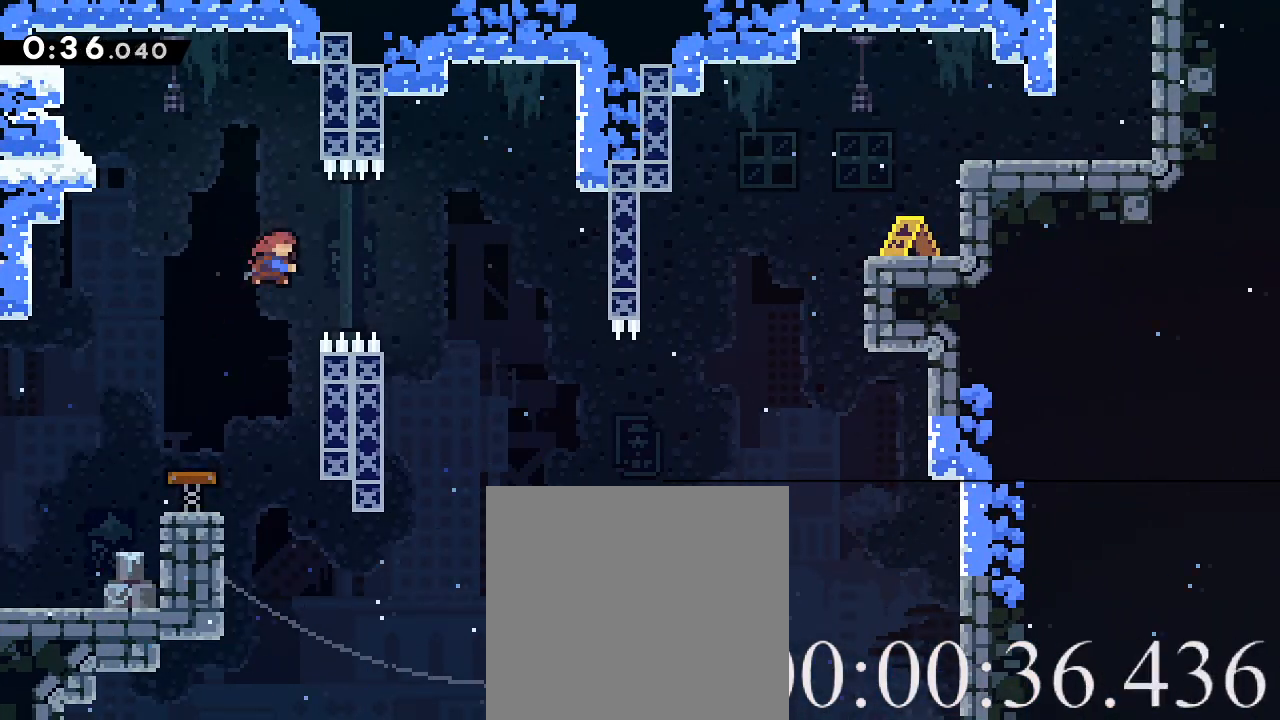
{"buttons": ["R2"], "left_stick": "center", "events": [[80, "X", "up"], [480, "left_stick", "center"]]}
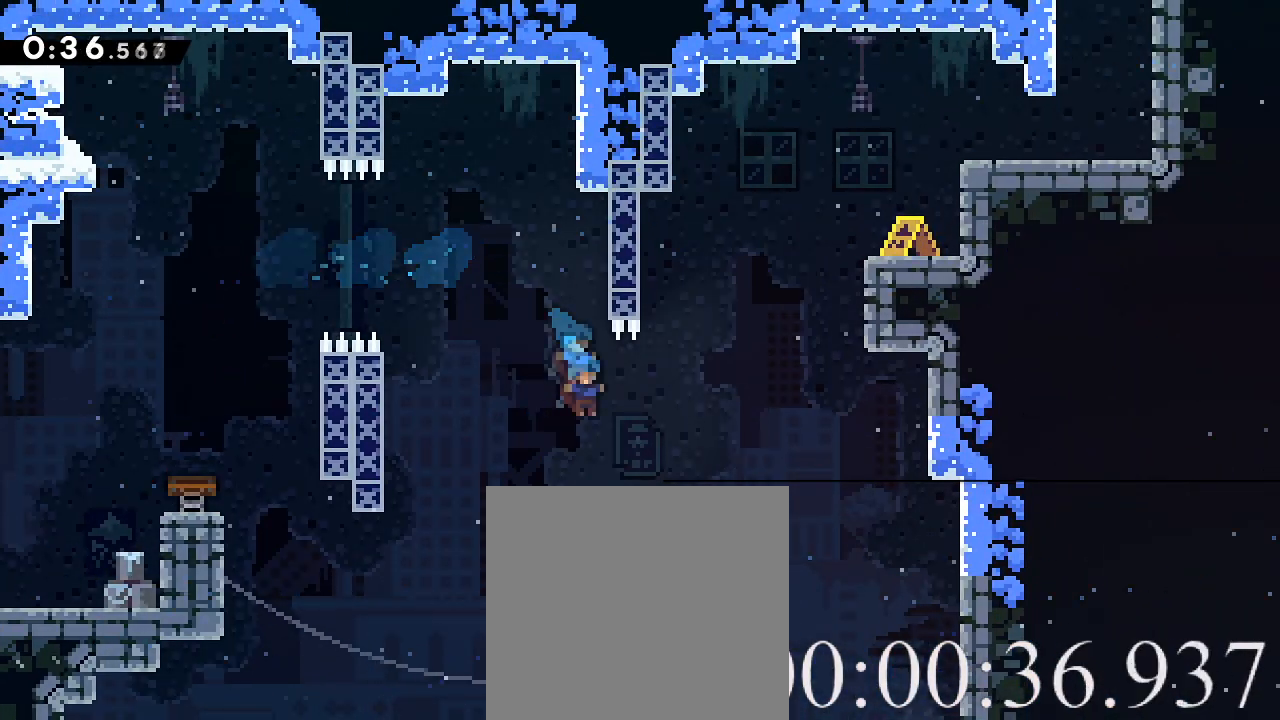
{"buttons": ["R2"], "left_stick": "up-right", "events": [[40, "left_stick", "right"], [320, "left_stick", "up-right"]]}
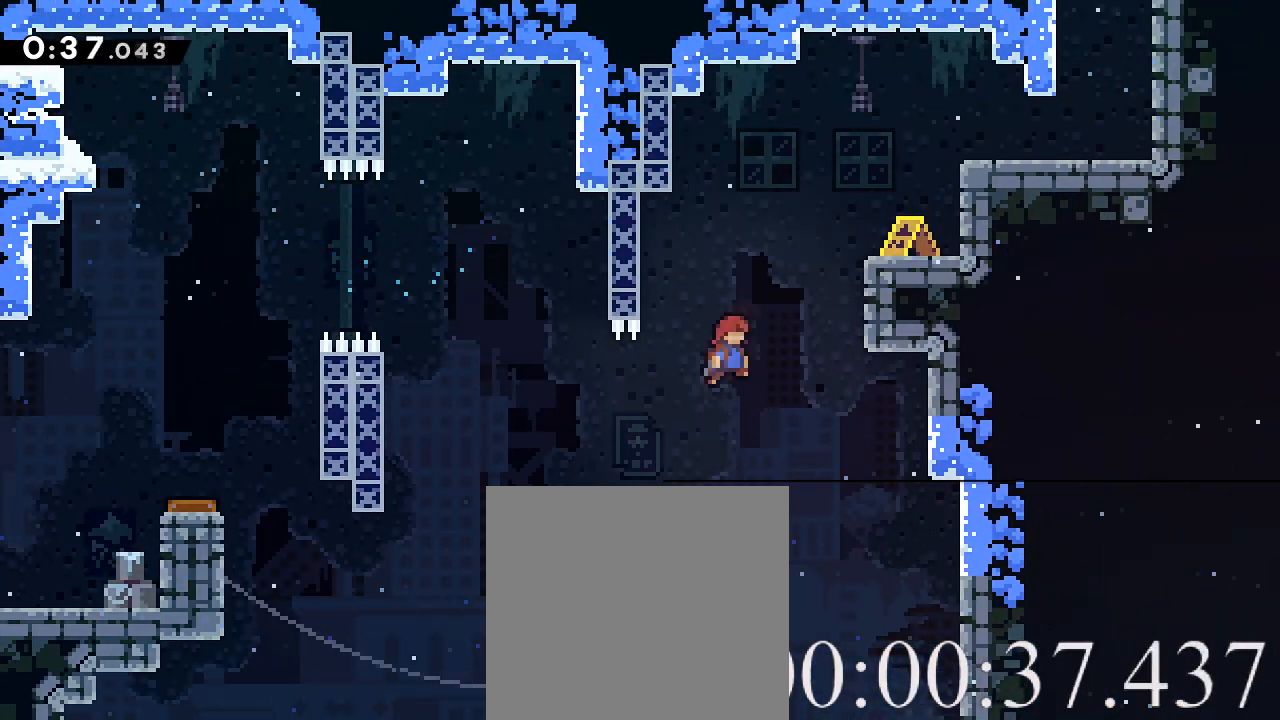
{"buttons": ["A", "R2"], "left_stick": "up-right", "events": [[120, "X", "down"], [240, "X", "up"], [280, "A", "down"]]}
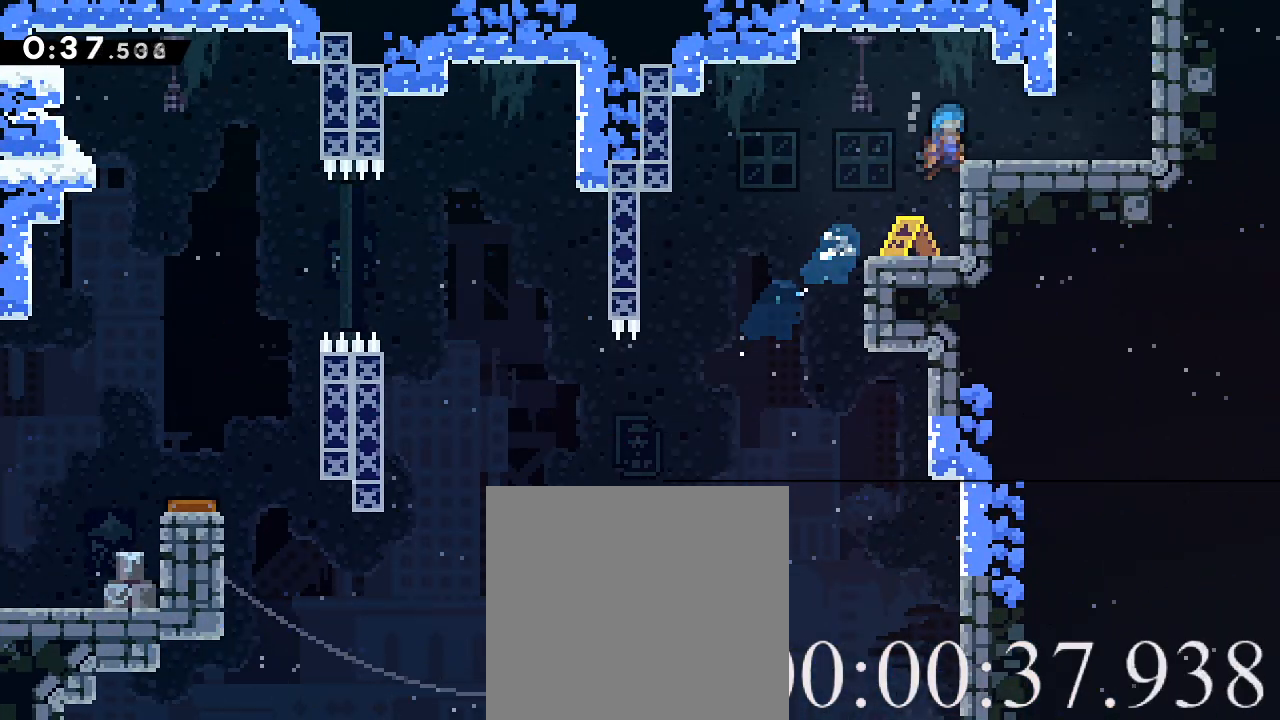
{"buttons": ["R2"], "left_stick": "up-right", "events": [[160, "A", "up"], [200, "A", "down"], [280, "A", "up"]]}
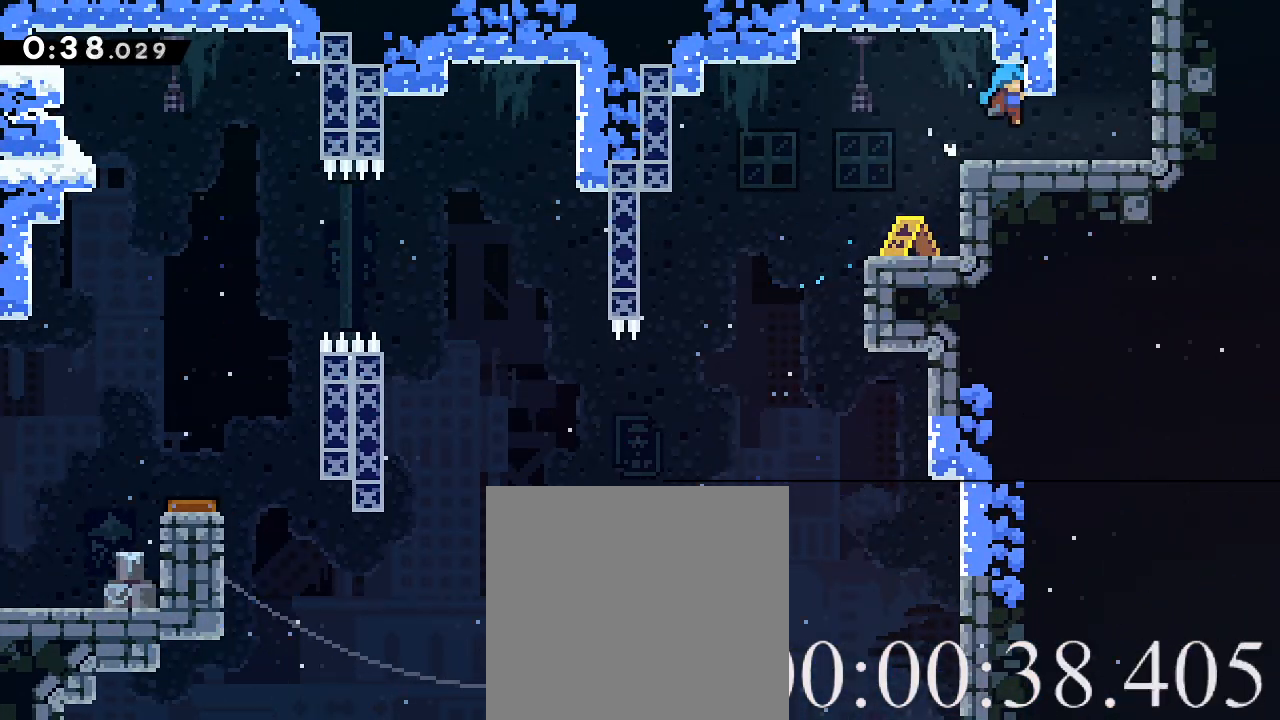
{"buttons": [], "left_stick": "right", "events": [[160, "A", "down"], [280, "A", "up"], [280, "R2", "up"], [400, "left_stick", "right"]]}
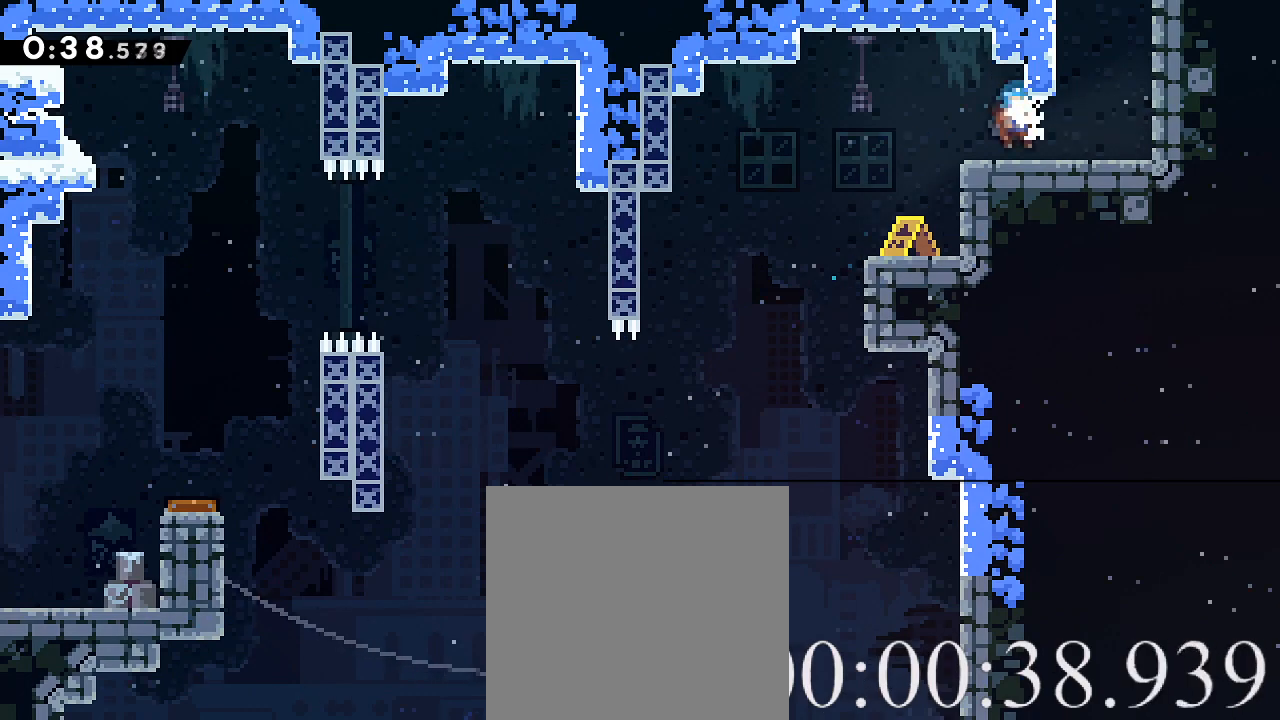
{"buttons": ["R2"], "left_stick": "up", "events": [[160, "A", "down"], [160, "R2", "down"], [200, "left_stick", "up-right"], [280, "A", "up"], [320, "left_stick", "up"], [360, "X", "down"], [440, "X", "up"]]}
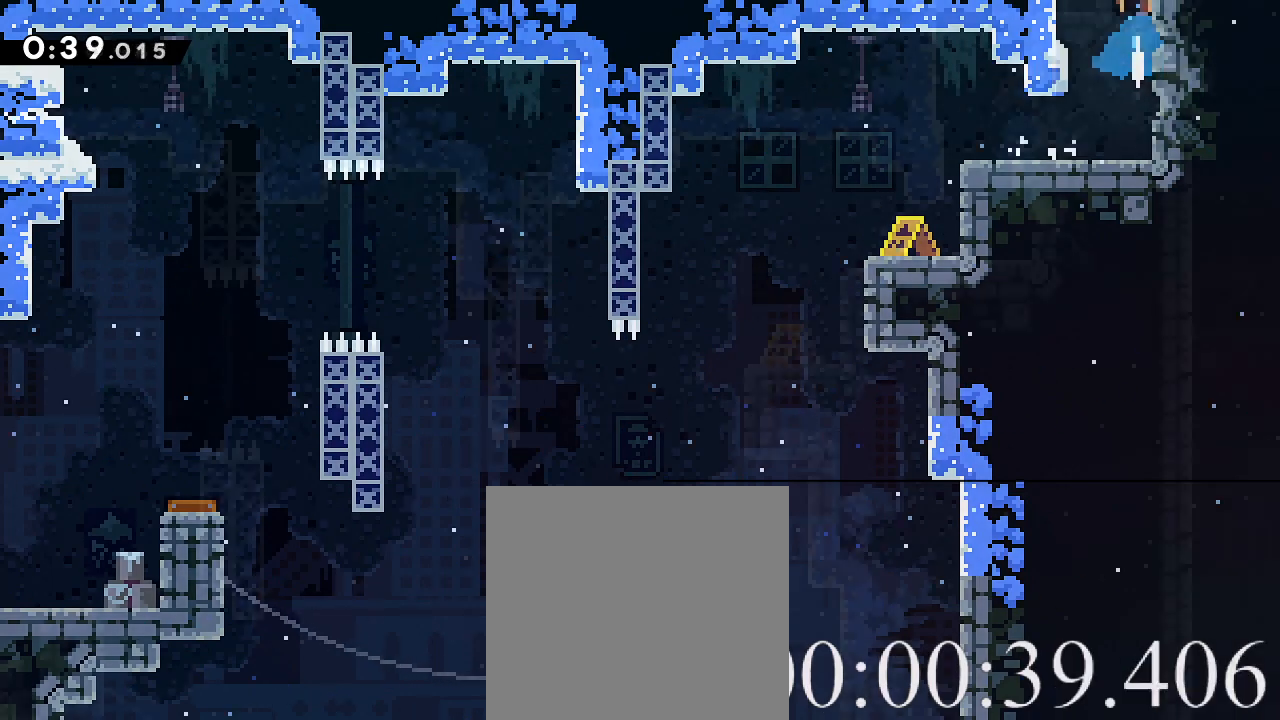
{"buttons": ["R2"], "left_stick": "center", "events": [[80, "left_stick", "center"]]}
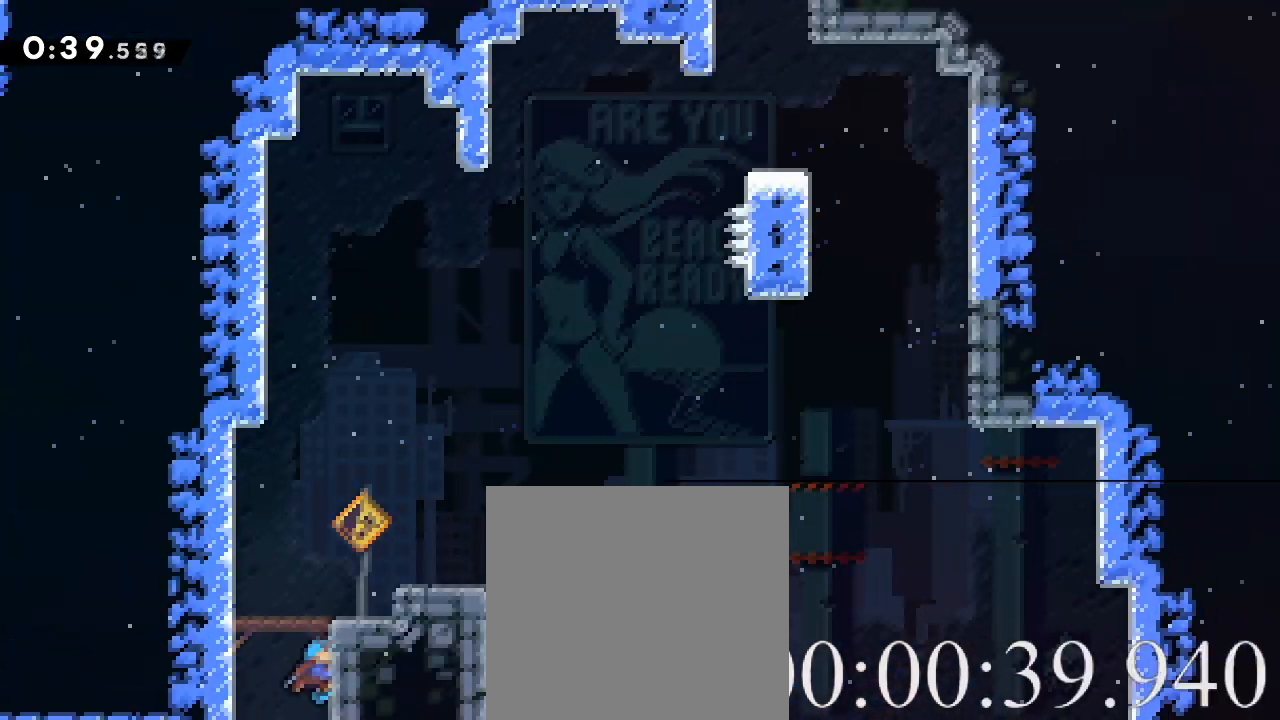
{"buttons": ["R2"], "left_stick": "up-right", "events": [[240, "left_stick", "up-right"]]}
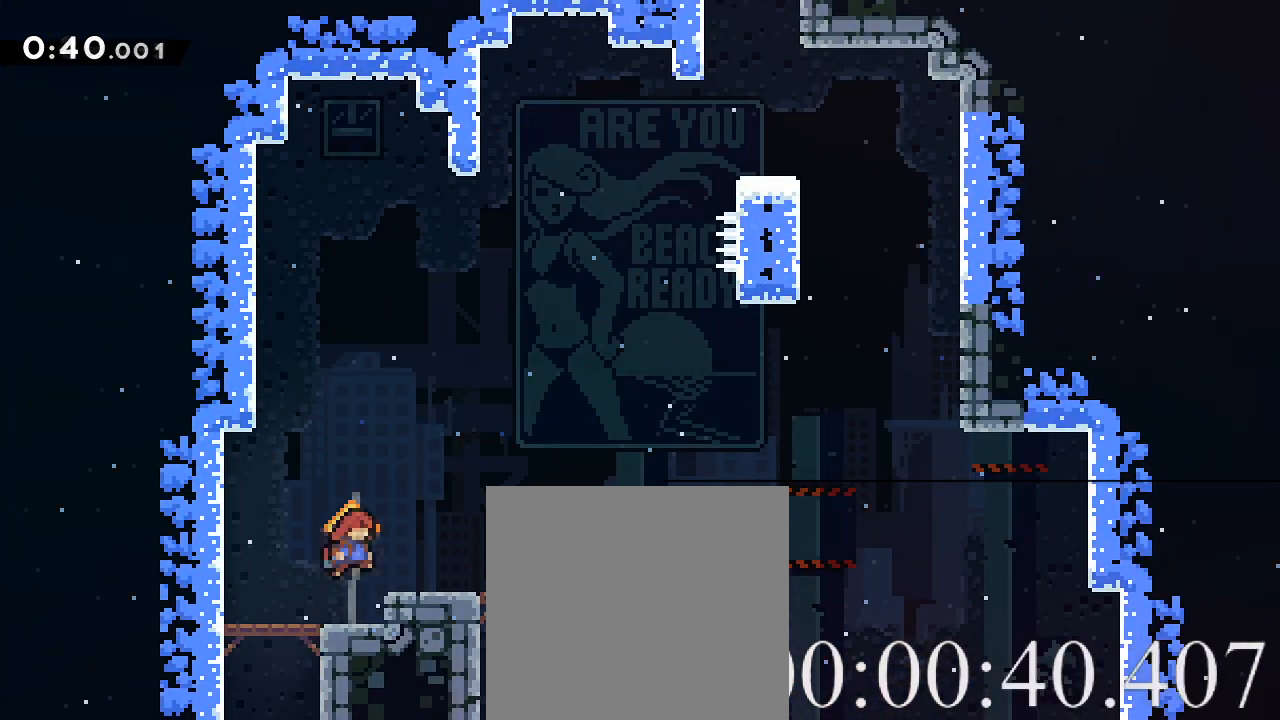
{"buttons": ["X", "R2"], "left_stick": "up-right", "events": [[80, "X", "down"]]}
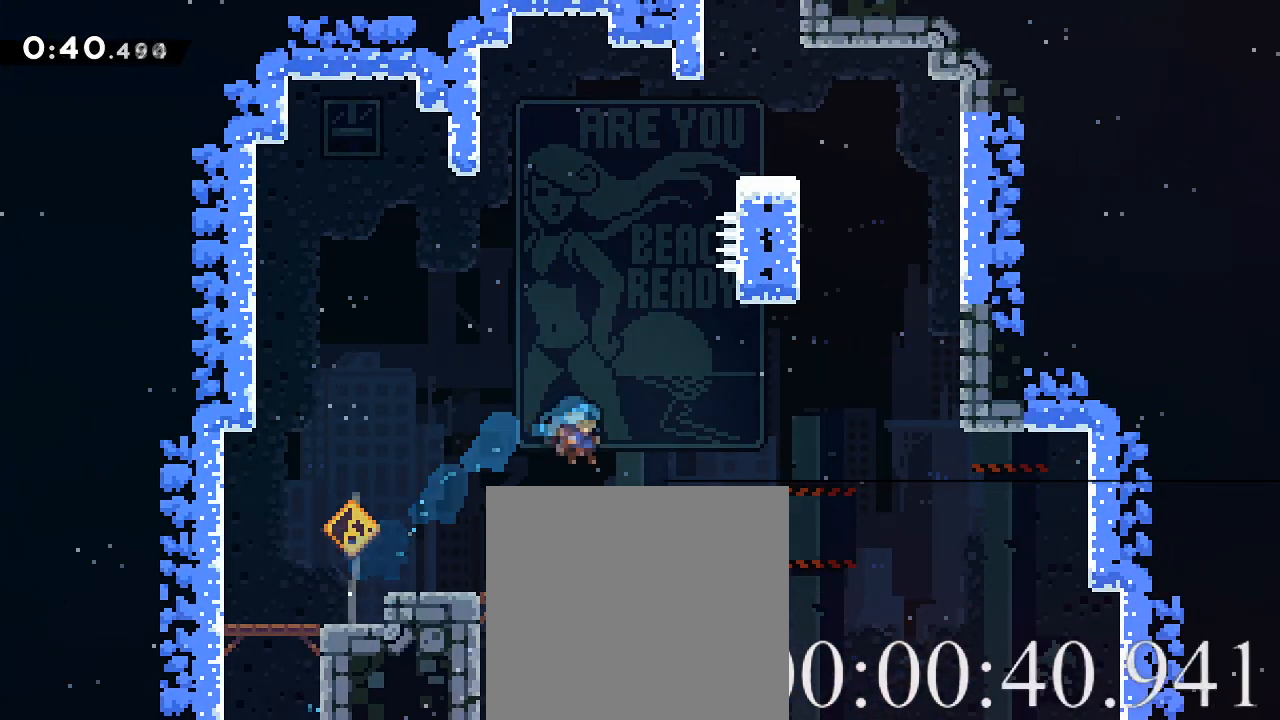
{"buttons": ["A", "R2"], "left_stick": "up-right", "events": [[40, "X", "up"], [360, "A", "down"]]}
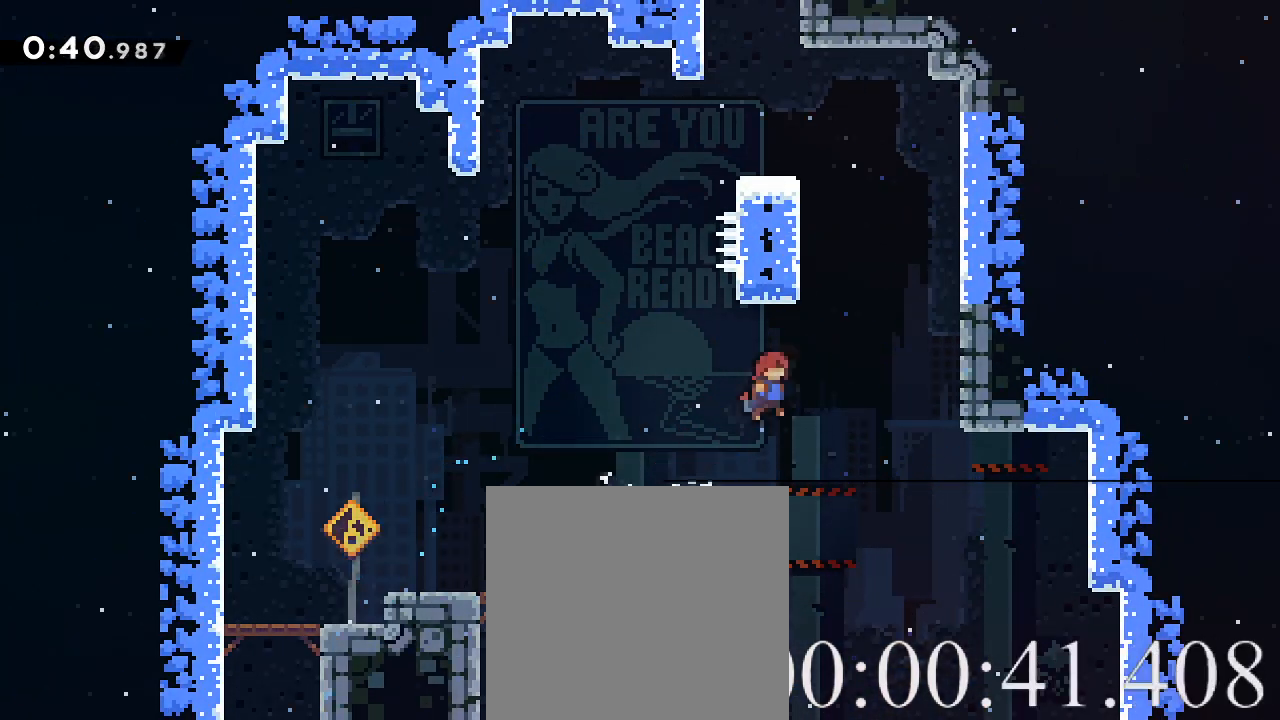
{"buttons": ["A", "R2"], "left_stick": "up-left", "events": [[40, "A", "up"], [120, "X", "down"], [440, "X", "up"], [480, "left_stick", "up-left"], [520, "A", "down"]]}
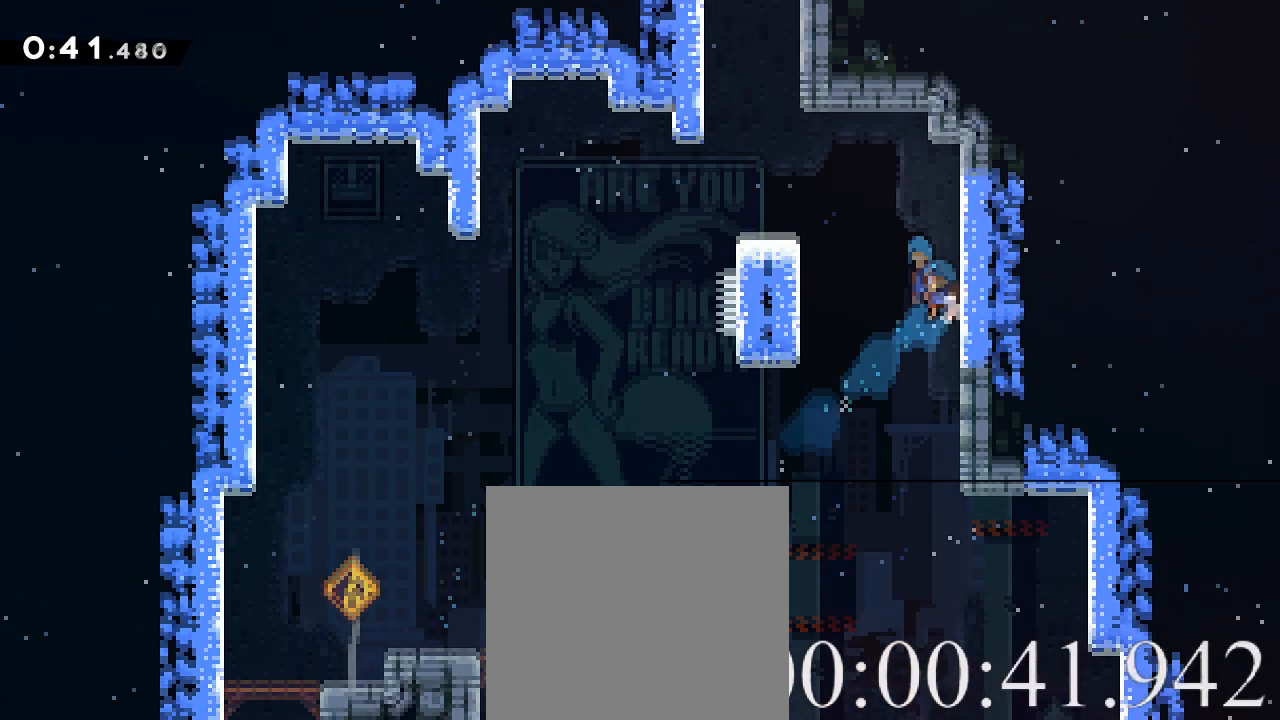
{"buttons": ["A", "R2"], "left_stick": "center", "events": [[320, "A", "up"], [360, "left_stick", "center"], [480, "A", "down"]]}
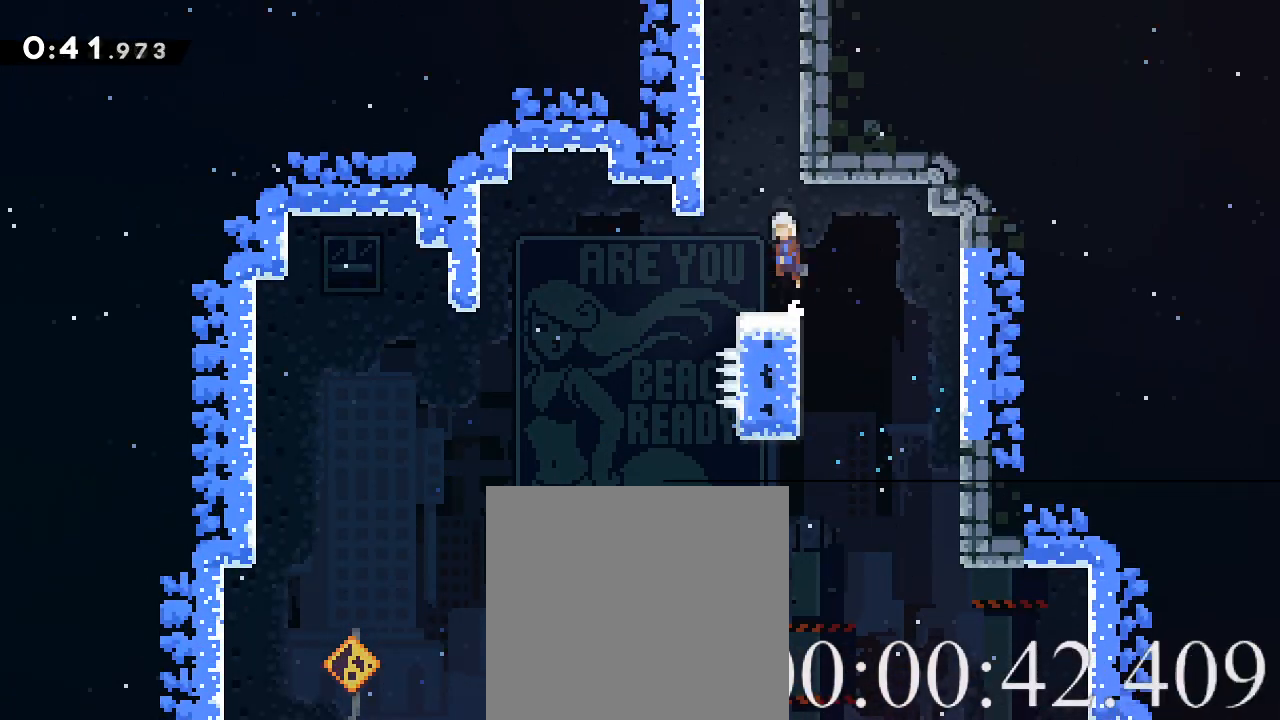
{"buttons": ["A", "R2"], "left_stick": "up-right", "events": [[40, "left_stick", "up"], [120, "A", "up"], [160, "X", "down"], [240, "X", "up"], [280, "A", "down"], [360, "left_stick", "up-right"]]}
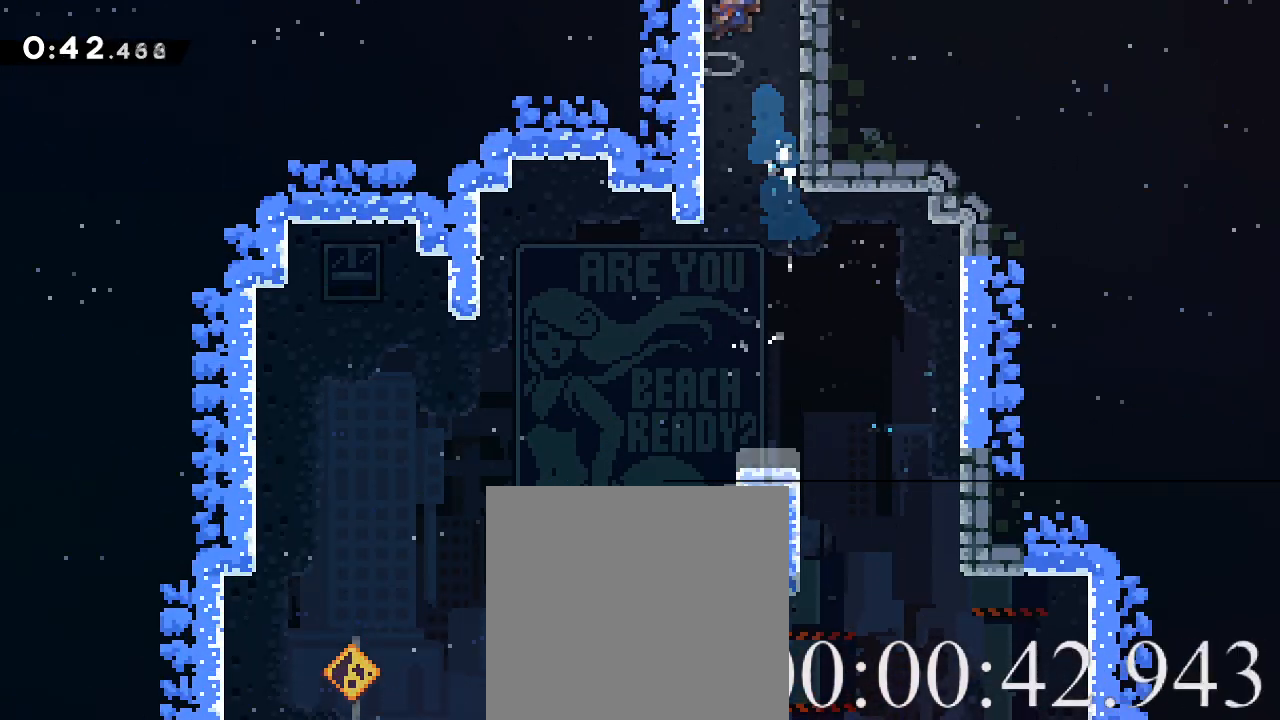
{"buttons": ["A", "R2"], "left_stick": "up-right", "events": []}
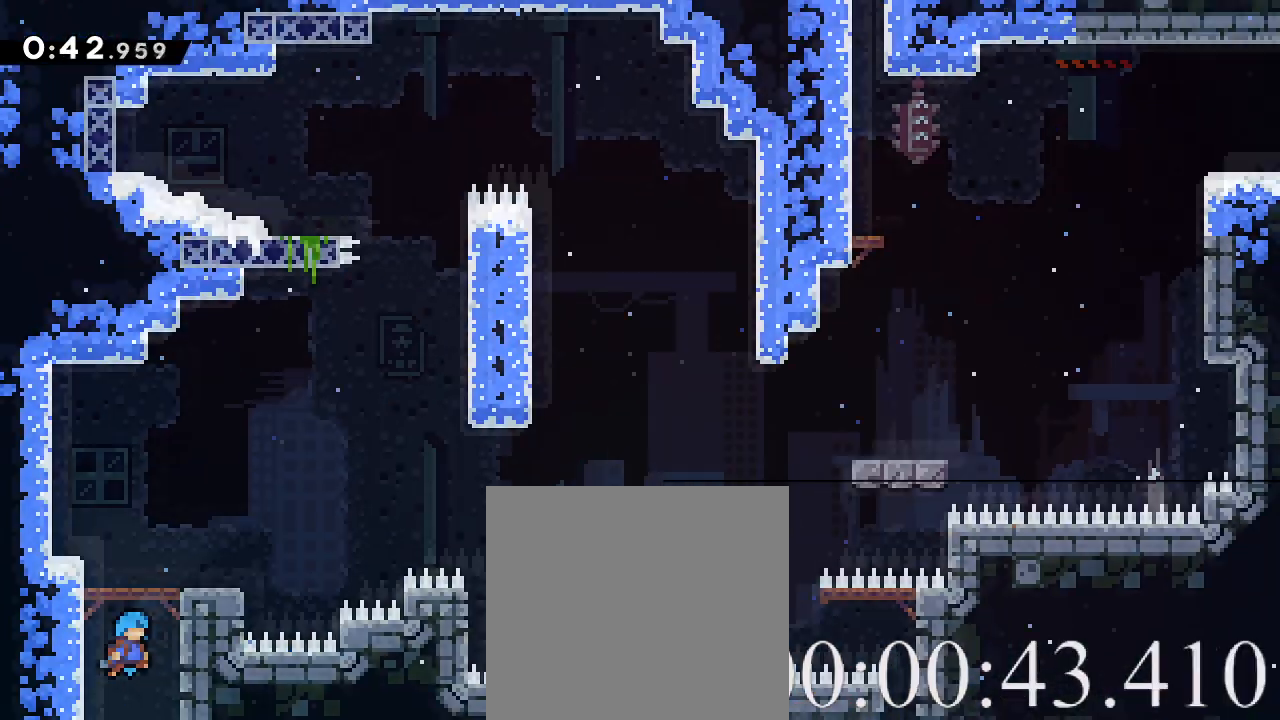
{"buttons": ["R2"], "left_stick": "right", "events": [[320, "left_stick", "center"], [360, "A", "up"], [400, "left_stick", "right"]]}
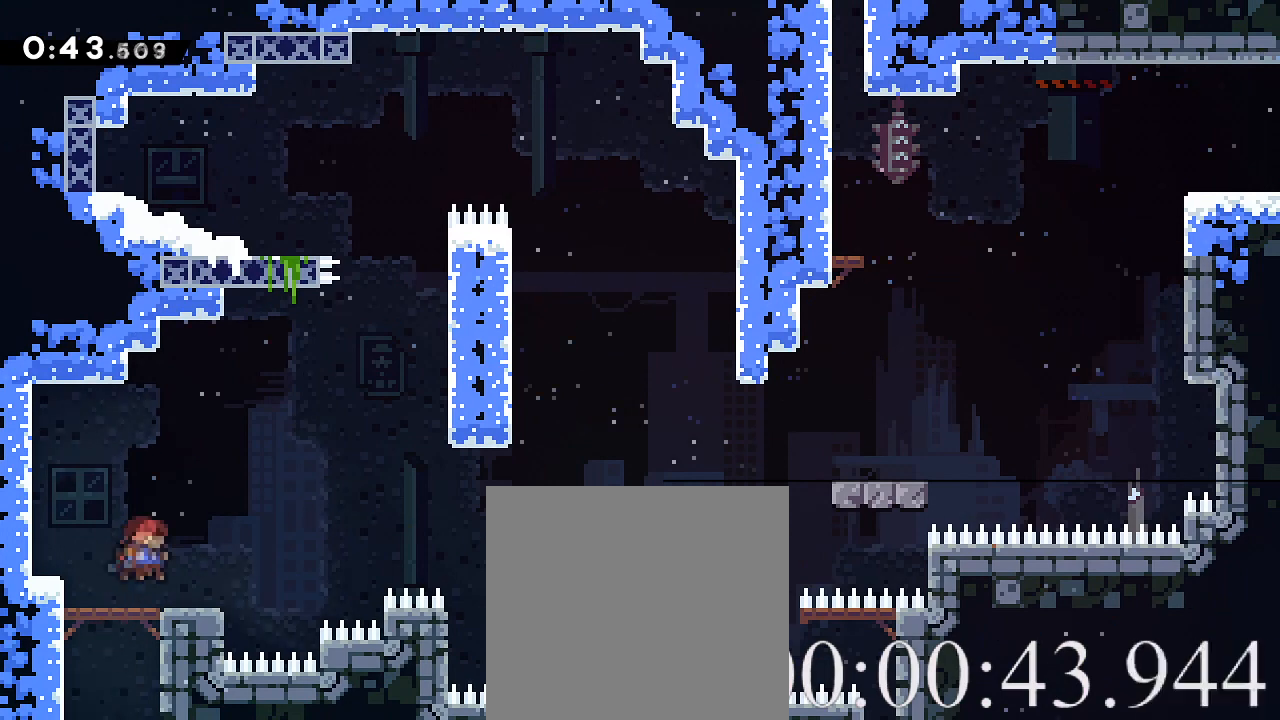
{"buttons": ["A", "R2"], "left_stick": "right", "events": [[240, "A", "down"]]}
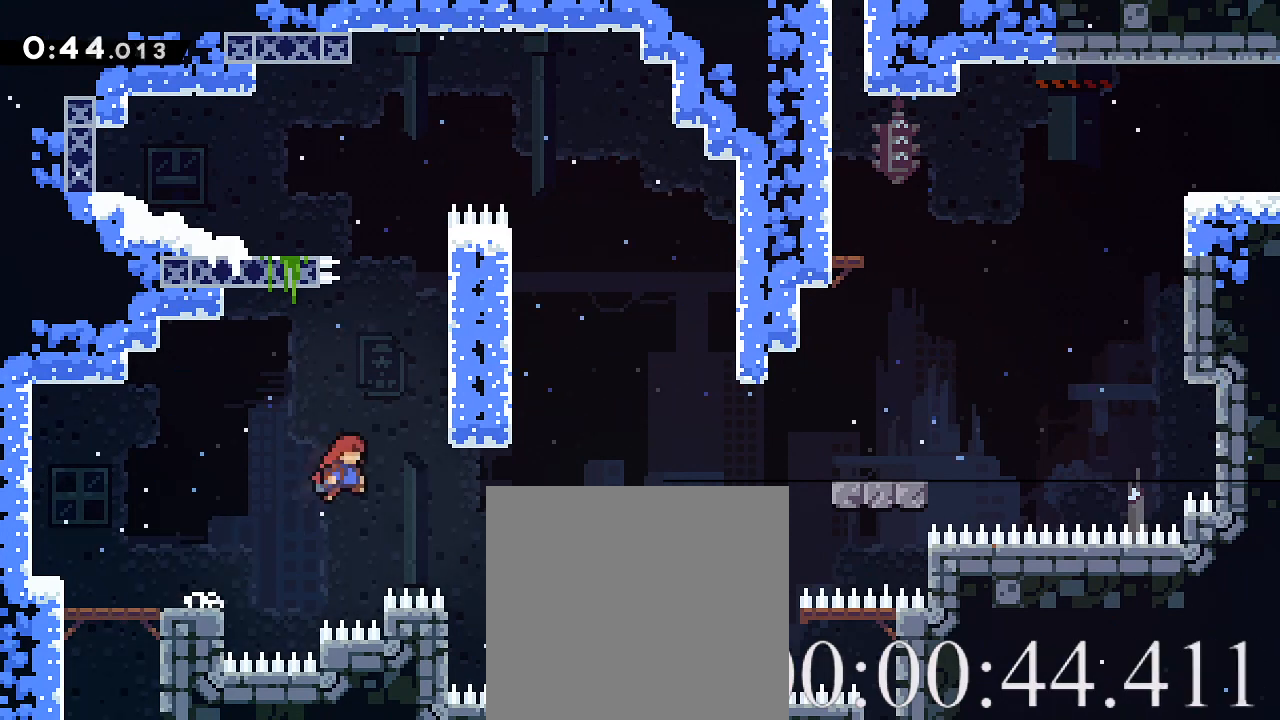
{"buttons": ["A", "R2"], "left_stick": "right", "events": []}
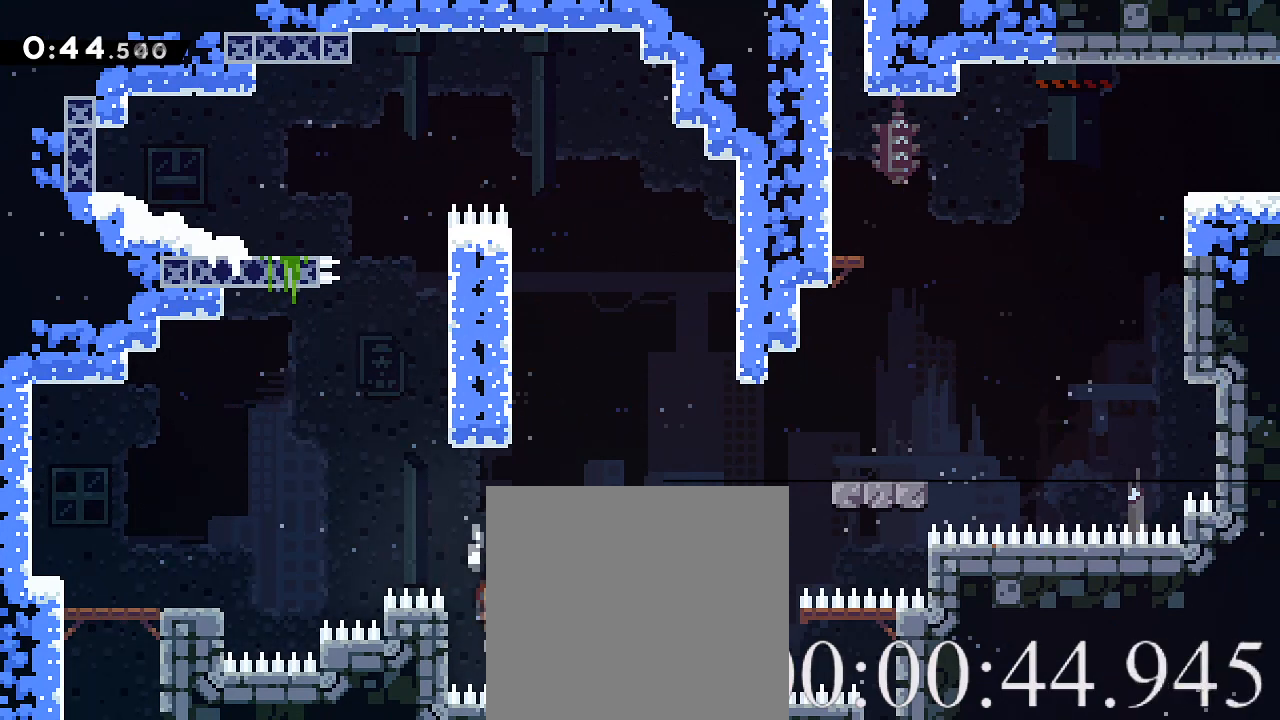
{"buttons": ["X", "R2"], "left_stick": "up-right", "events": [[200, "left_stick", "up-right"], [320, "A", "up"], [400, "X", "down"]]}
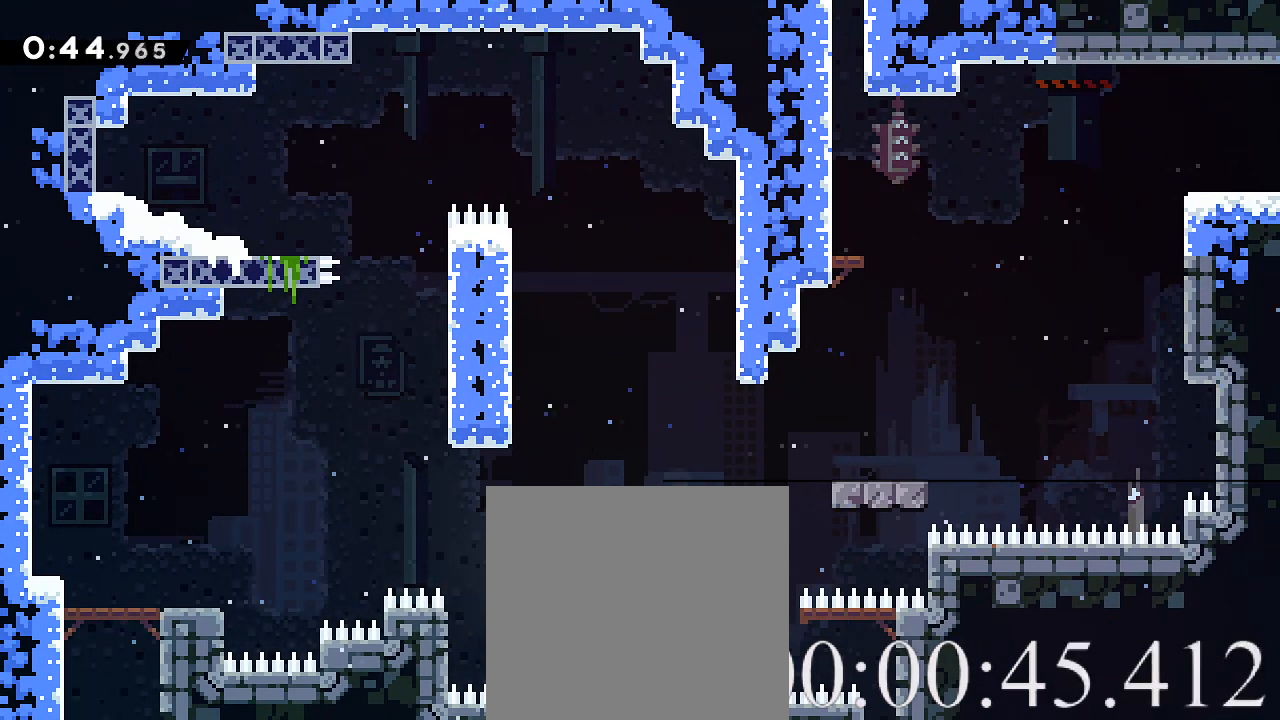
{"buttons": ["A", "R2"], "left_stick": "up-right", "events": [[160, "X", "up"], [520, "A", "down"]]}
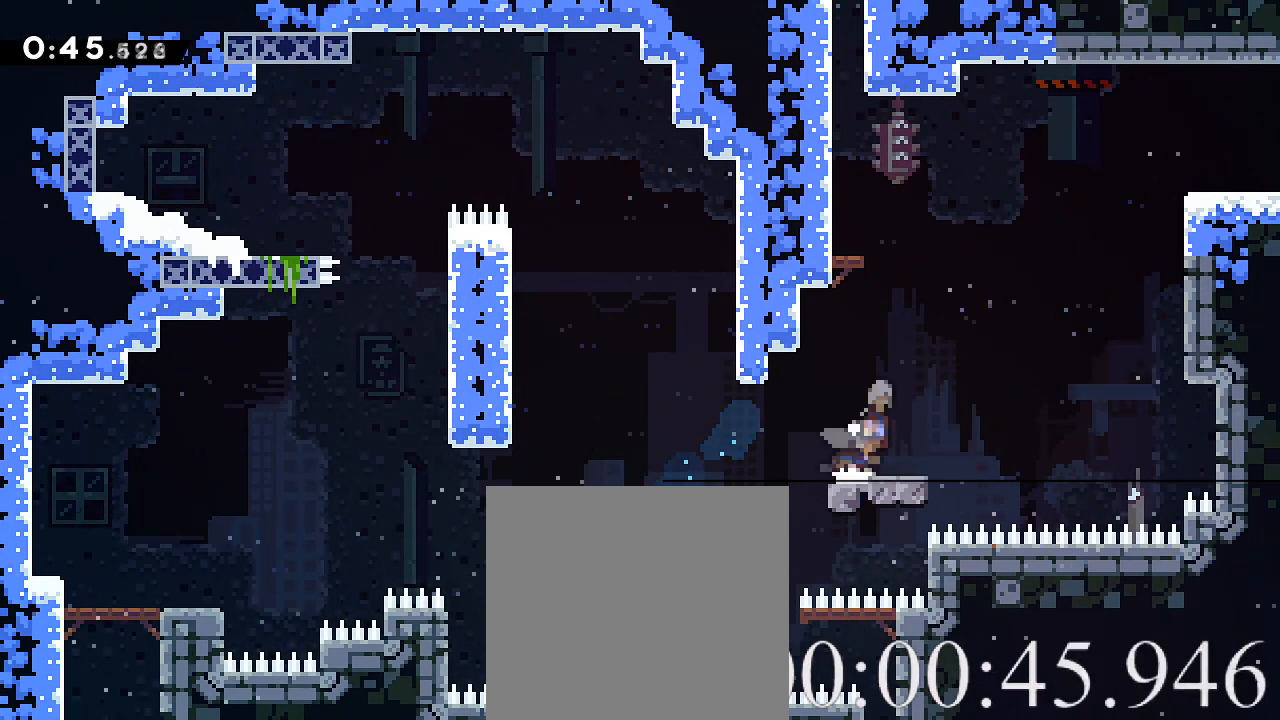
{"buttons": ["X", "R2"], "left_stick": "up-right", "events": [[240, "A", "up"], [320, "X", "down"]]}
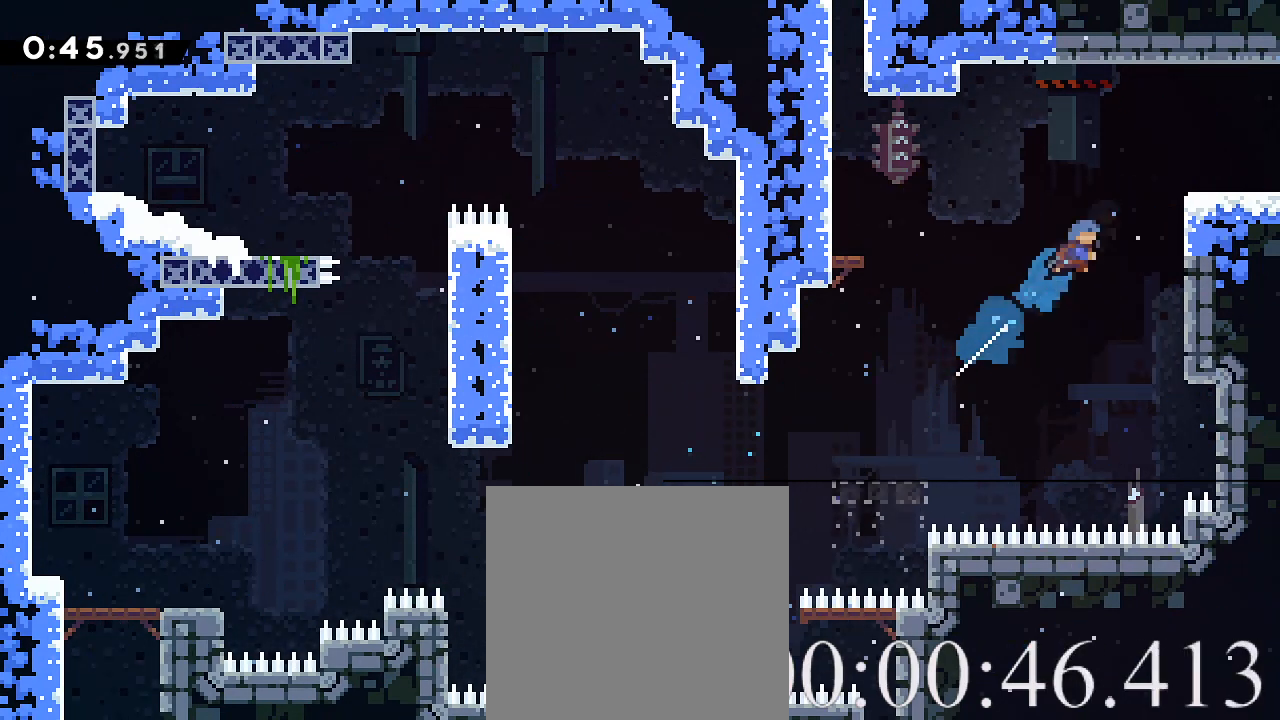
{"buttons": ["R2"], "left_stick": "up-right", "events": [[160, "X", "up"], [280, "A", "down"], [400, "A", "up"]]}
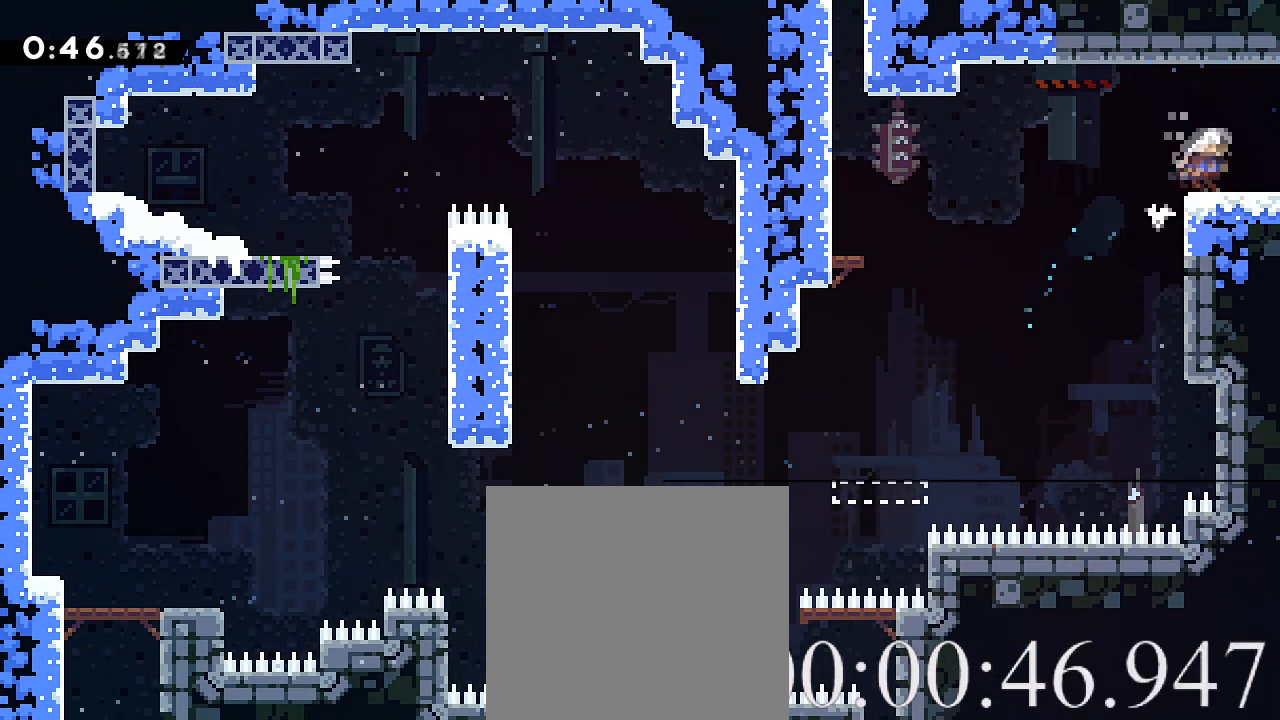
{"buttons": [], "left_stick": "right", "events": [[80, "X", "down"], [120, "A", "down"], [200, "X", "up"], [280, "A", "up"], [320, "left_stick", "right"], [480, "R2", "up"]]}
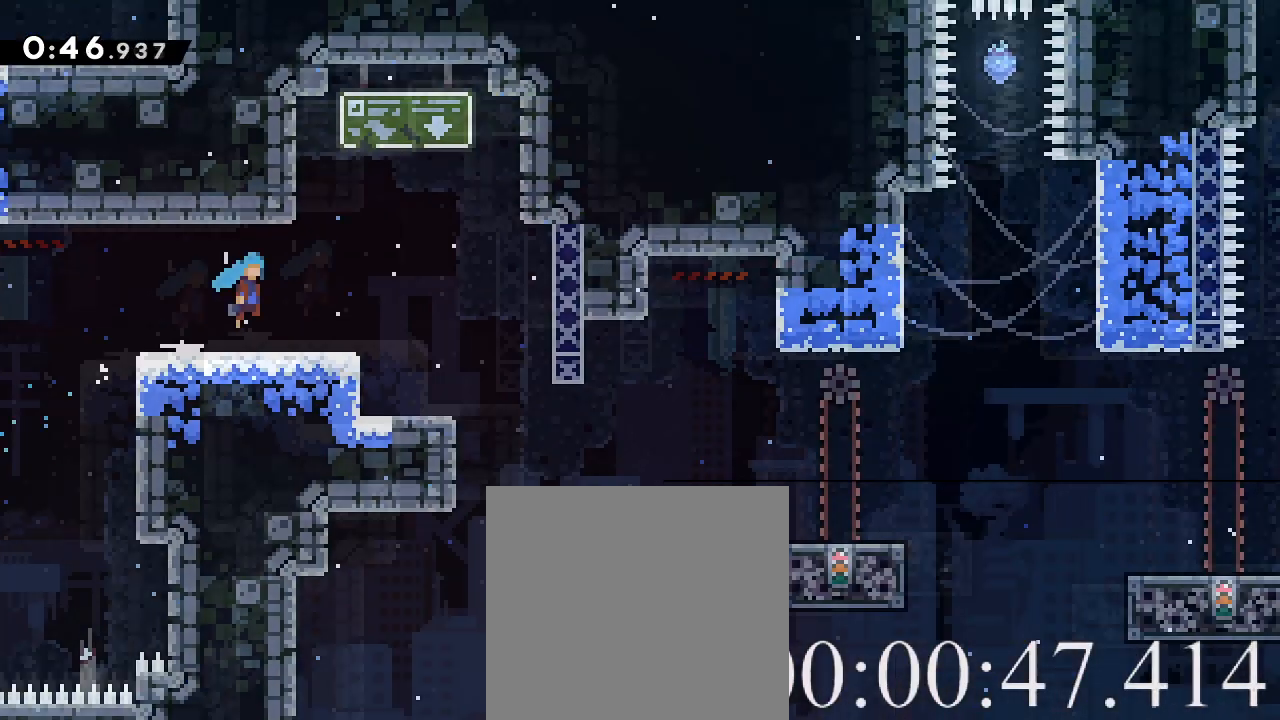
{"buttons": [], "left_stick": "right", "events": []}
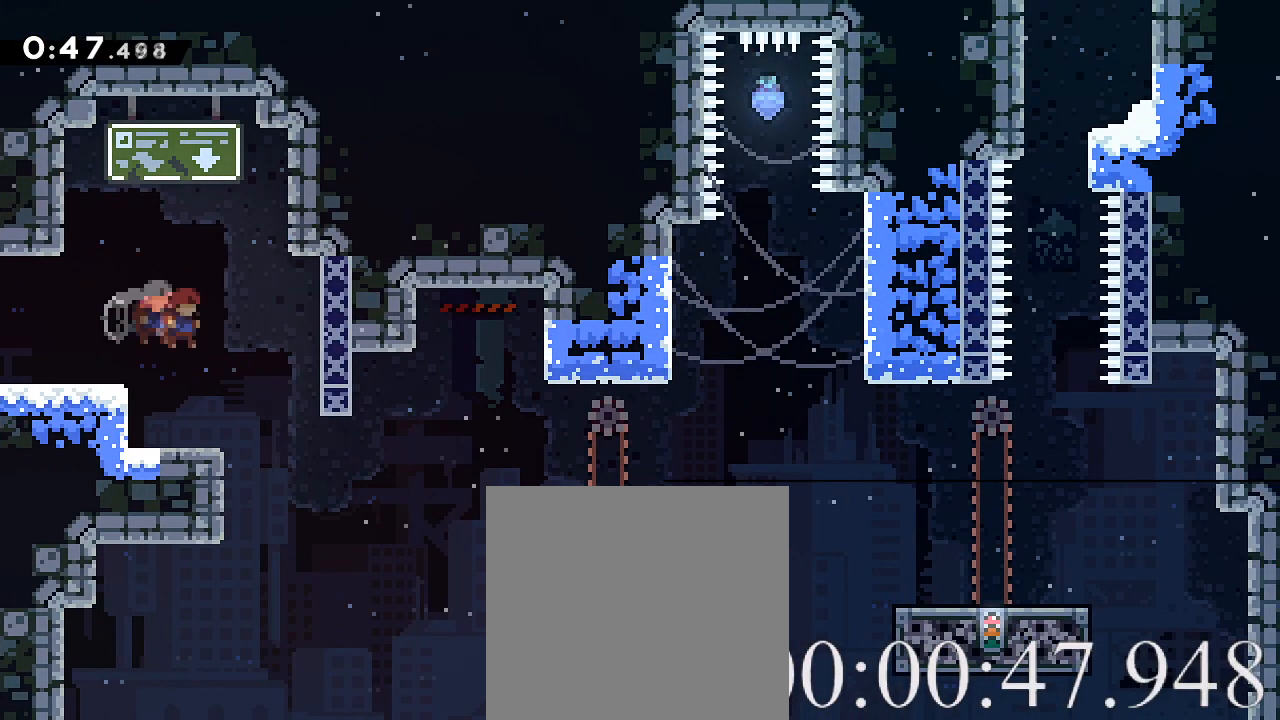
{"buttons": ["R2"], "left_stick": "right", "events": [[320, "R2", "down"], [360, "X", "down"], [480, "X", "up"]]}